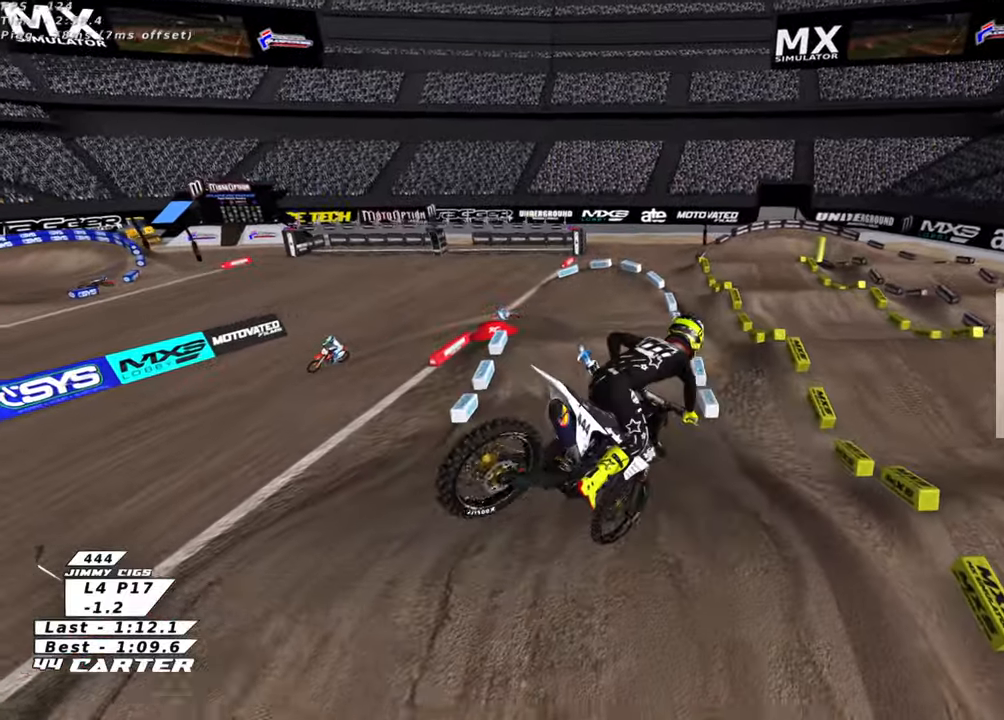
Gameplay with a controller (Xbox layout); each line is a JSON object with the inputs held at the frame after it. "events" lists button and stick changes between this image and that frame as [ms after this image, input, new state], when the widget could be followed in between.
{"buttons": ["R2"], "left_stick": "up-left", "right_stick": "center", "events": [[183, "R3", "up"], [250, "left_stick", "right"], [250, "right_stick", "center"], [316, "left_stick", "up-right"], [400, "X", "down"], [433, "left_stick", "up-left"], [500, "X", "up"]]}
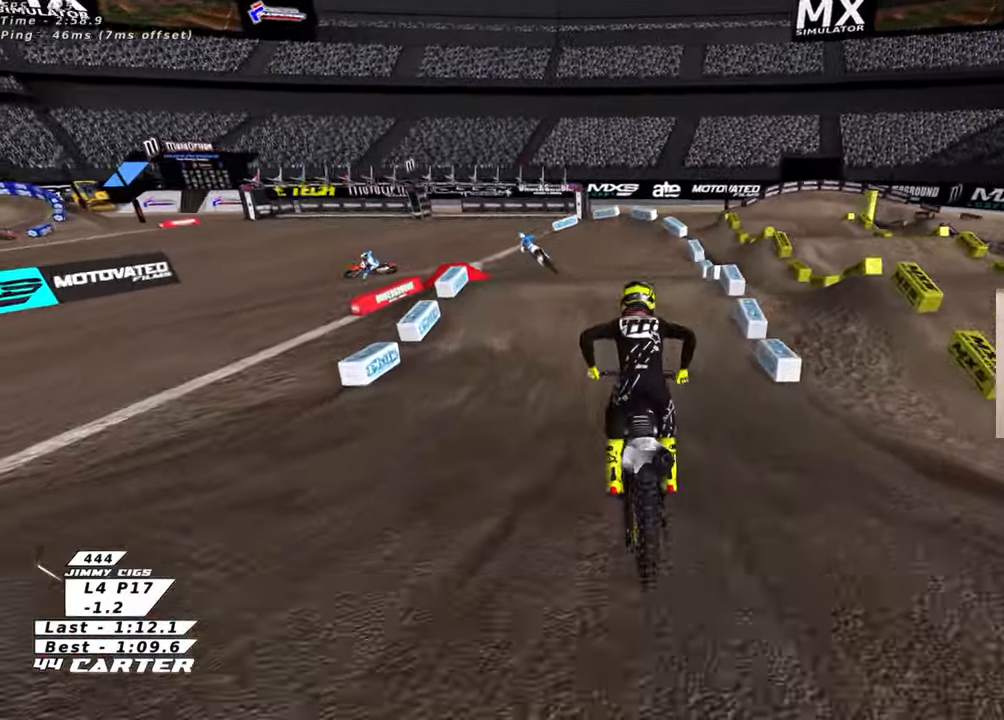
{"buttons": ["L2"], "left_stick": "up-left", "right_stick": "center", "events": [[50, "left_stick", "left"], [83, "X", "down"], [166, "X", "up"], [233, "R2", "up"], [250, "L2", "down"], [266, "X", "down"], [333, "X", "up"], [433, "X", "down"], [433, "left_stick", "up-left"], [500, "X", "up"]]}
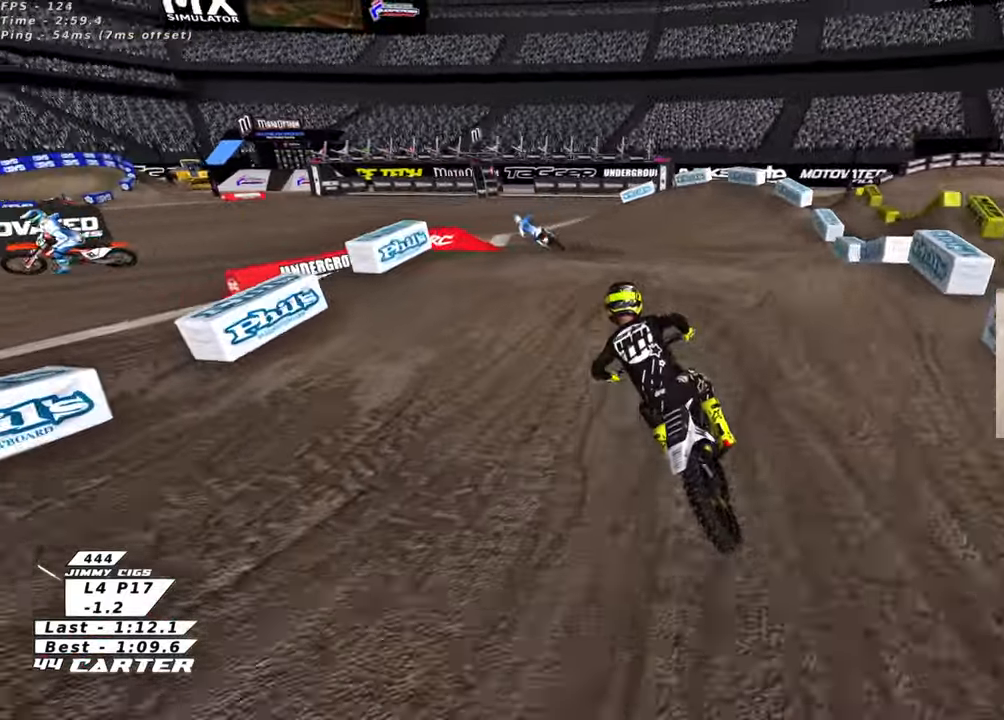
{"buttons": ["R2"], "left_stick": "center", "right_stick": "center", "events": [[83, "L2", "up"], [83, "X", "down"], [150, "X", "up"], [166, "left_stick", "center"], [250, "R2", "down"], [283, "left_stick", "down-left"], [500, "left_stick", "center"]]}
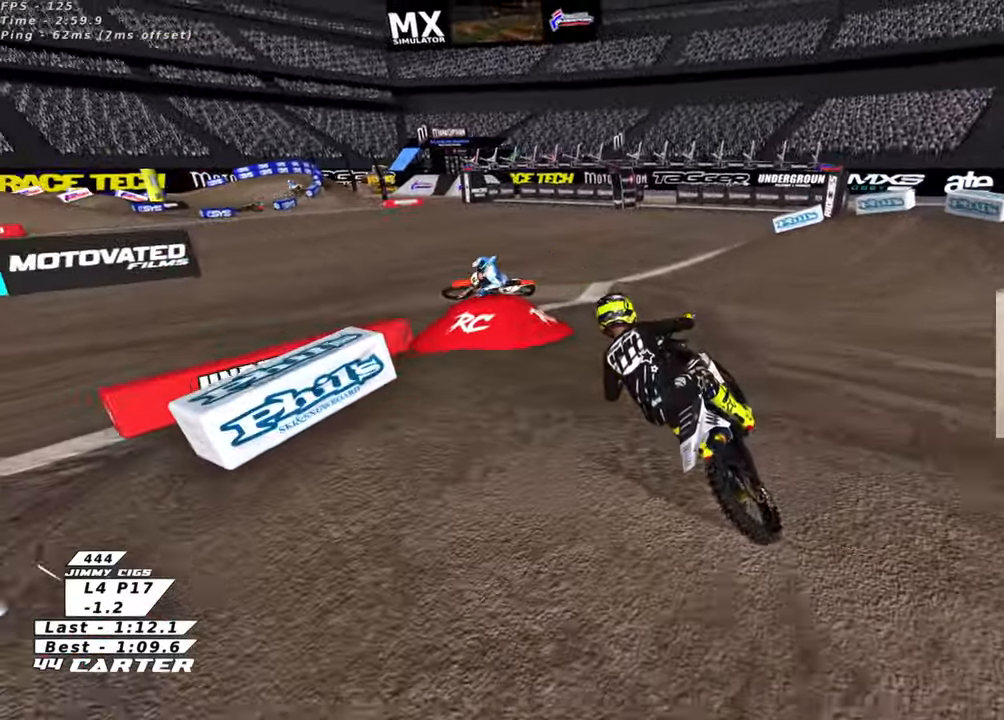
{"buttons": ["L2"], "left_stick": "left", "right_stick": "center", "events": [[16, "left_stick", "down-left"], [33, "left_stick", "down"], [183, "left_stick", "center"], [233, "left_stick", "up-right"], [250, "X", "down"], [350, "R2", "up"], [350, "X", "up"], [400, "left_stick", "center"], [483, "L2", "down"], [500, "left_stick", "left"]]}
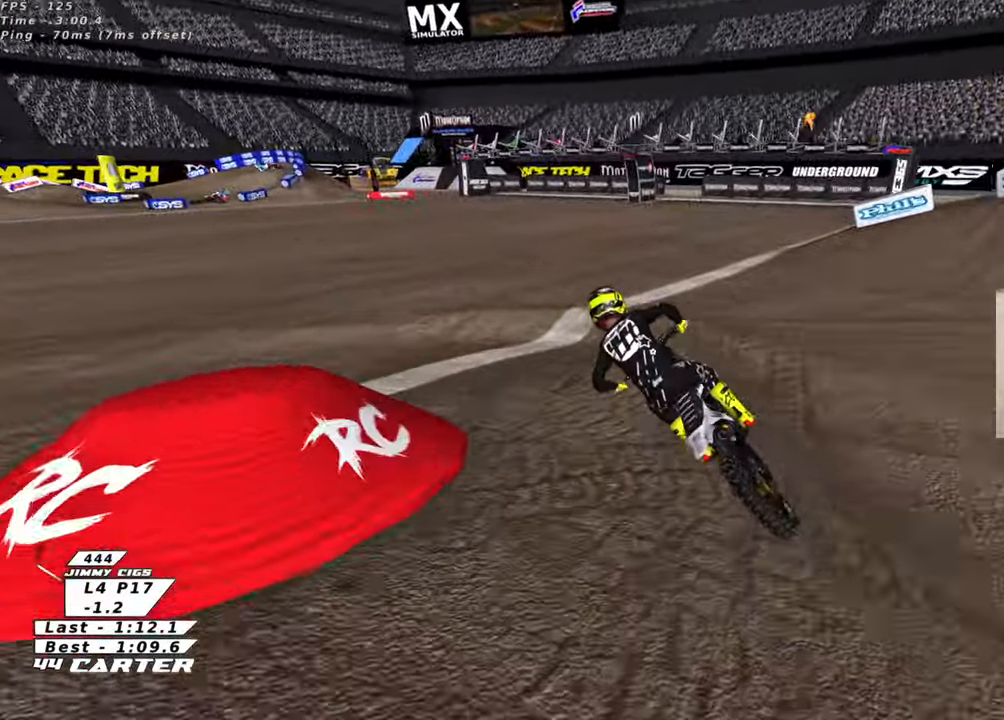
{"buttons": ["R2", "R3"], "left_stick": "up-right", "right_stick": "left", "events": [[16, "right_stick", "left"], [150, "R3", "down"], [316, "left_stick", "center"], [333, "R2", "down"], [466, "left_stick", "up-right"], [483, "L2", "up"]]}
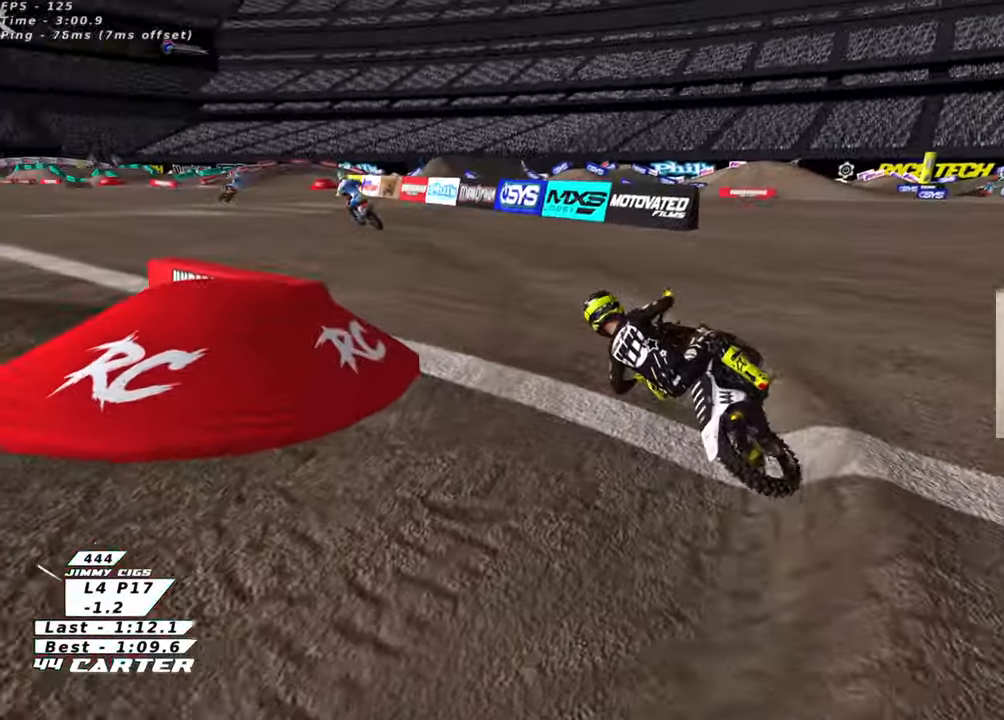
{"buttons": ["R2"], "left_stick": "up", "right_stick": "center", "events": [[416, "R3", "up"], [450, "right_stick", "center"], [466, "left_stick", "up"]]}
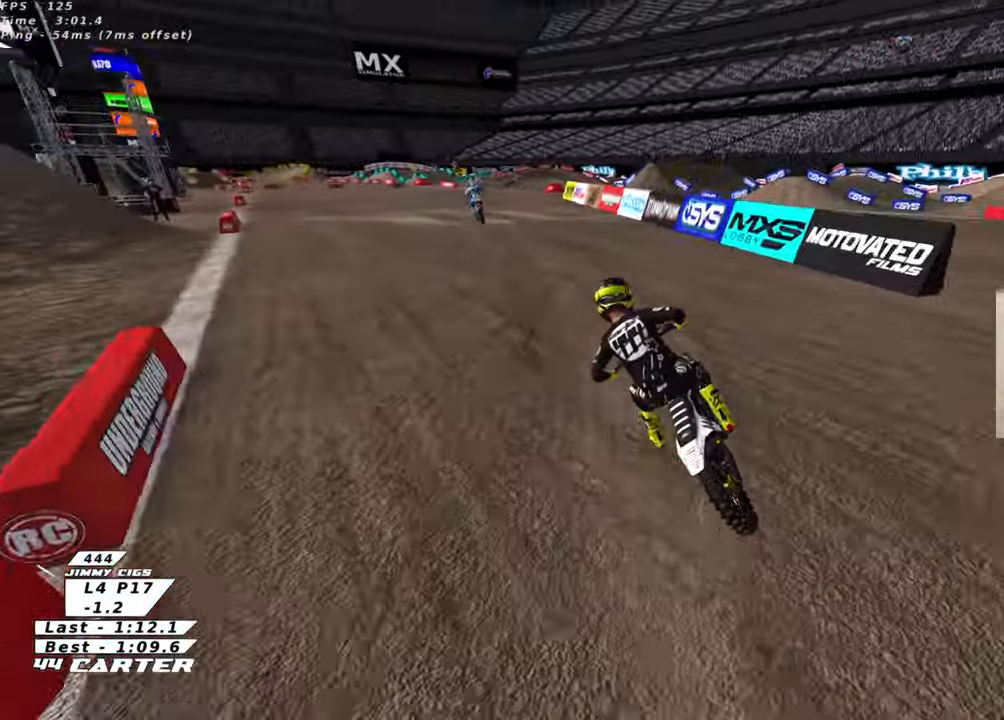
{"buttons": ["R2"], "left_stick": "center", "right_stick": "center", "events": [[66, "A", "down"], [200, "A", "up"], [200, "left_stick", "down-right"], [283, "left_stick", "up"], [366, "left_stick", "center"]]}
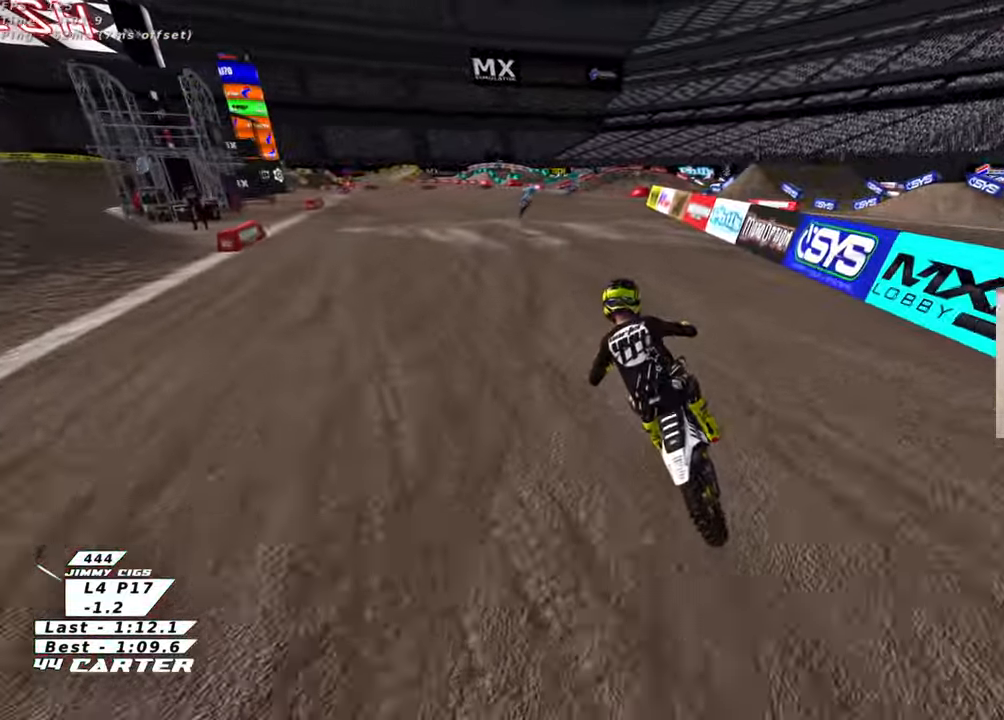
{"buttons": ["R2"], "left_stick": "down", "right_stick": "center", "events": [[16, "left_stick", "up"], [100, "left_stick", "center"], [183, "left_stick", "down"], [283, "left_stick", "center"], [500, "left_stick", "down"]]}
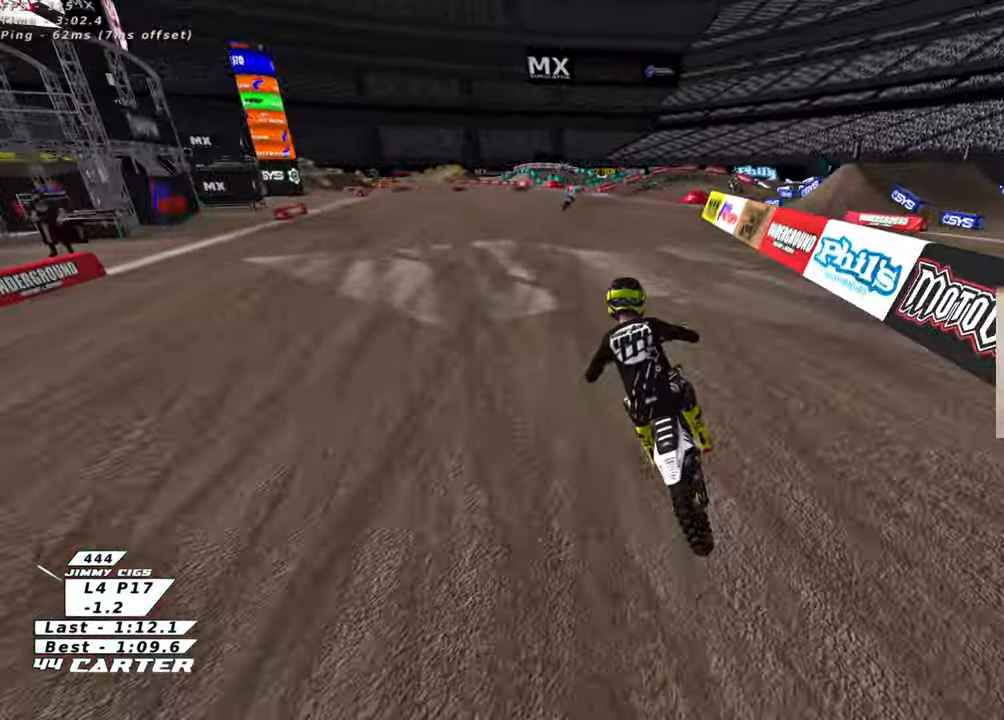
{"buttons": ["R2"], "left_stick": "center", "right_stick": "center", "events": [[100, "A", "down"], [166, "left_stick", "center"], [266, "A", "up"]]}
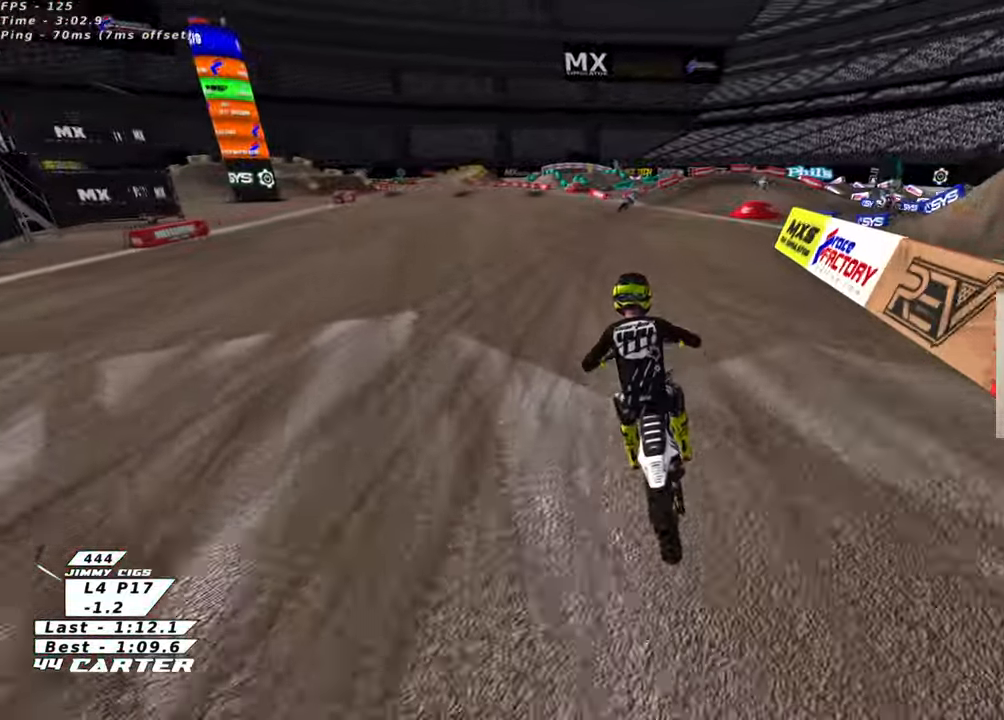
{"buttons": ["R2"], "left_stick": "right", "right_stick": "center", "events": [[216, "left_stick", "right"], [233, "A", "down"], [383, "A", "up"]]}
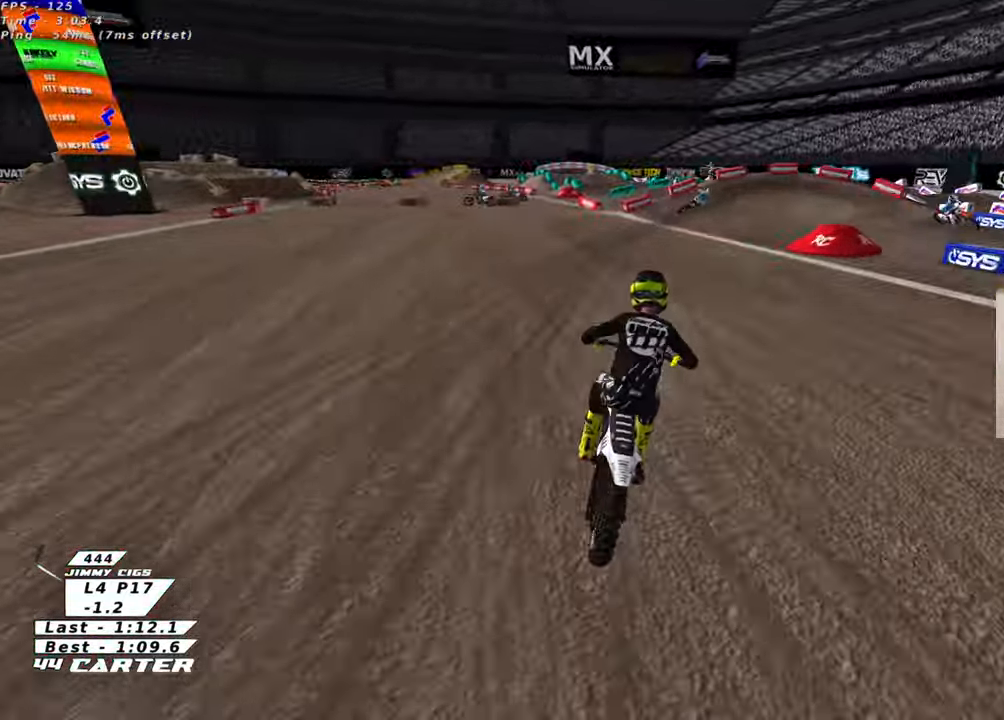
{"buttons": ["L2", "R2"], "left_stick": "up-right", "right_stick": "center", "events": [[133, "left_stick", "up-right"], [200, "X", "down"], [283, "X", "up"], [316, "R2", "up"], [333, "L2", "down"], [400, "X", "down"], [450, "R2", "down"], [500, "X", "up"]]}
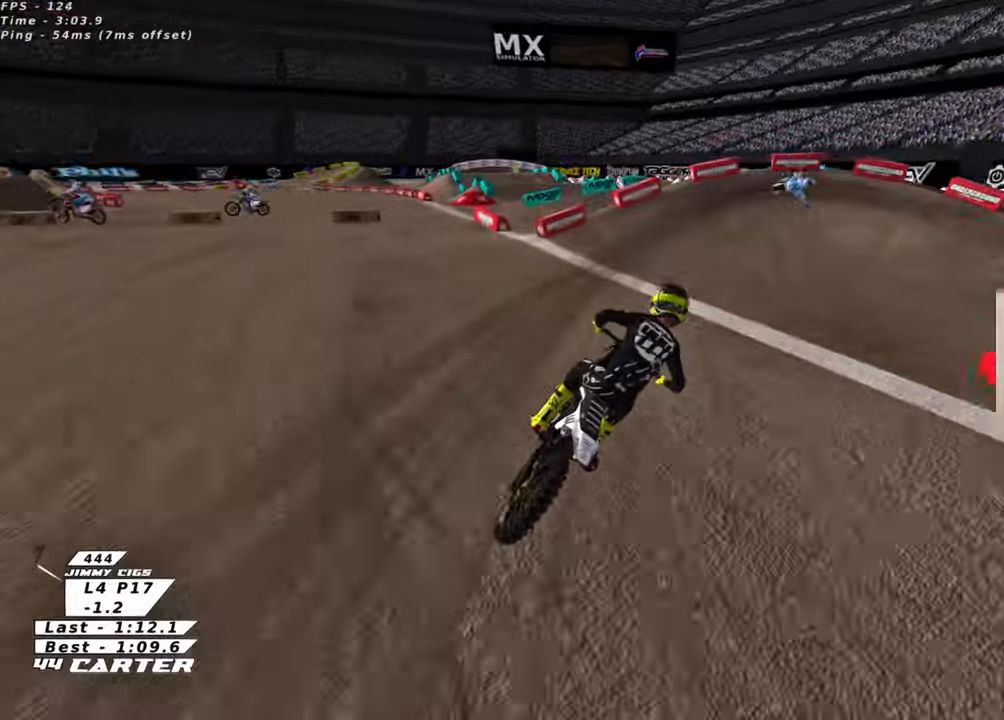
{"buttons": ["L2", "R2"], "left_stick": "up-right", "right_stick": "center", "events": [[100, "X", "down"], [183, "X", "up"], [283, "X", "down"], [366, "X", "up"]]}
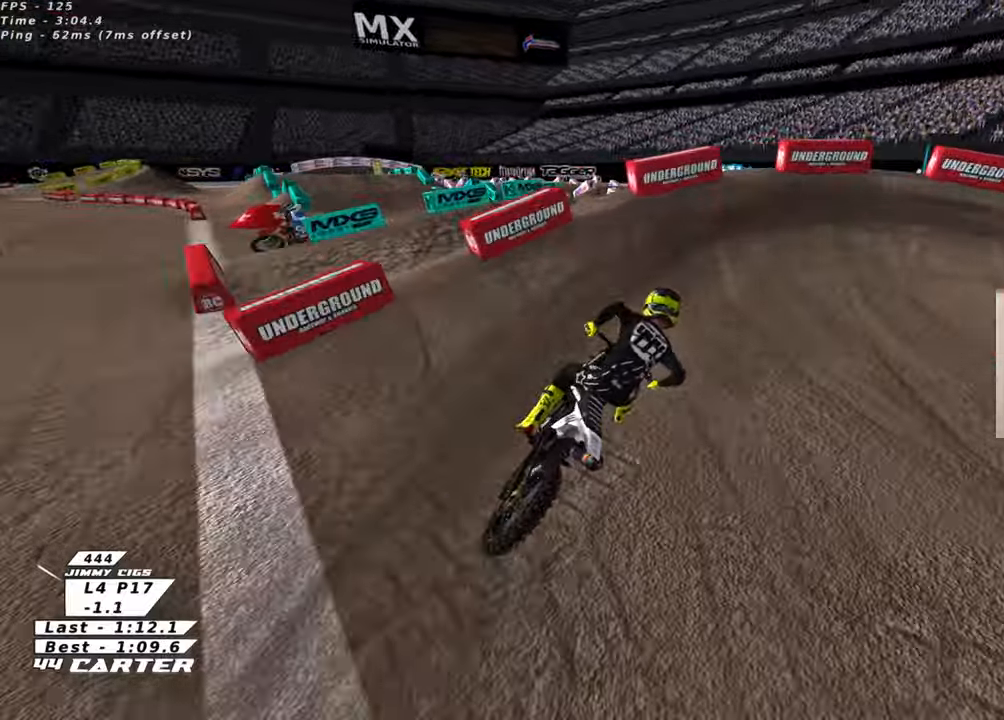
{"buttons": ["R3"], "left_stick": "right", "right_stick": "left"}
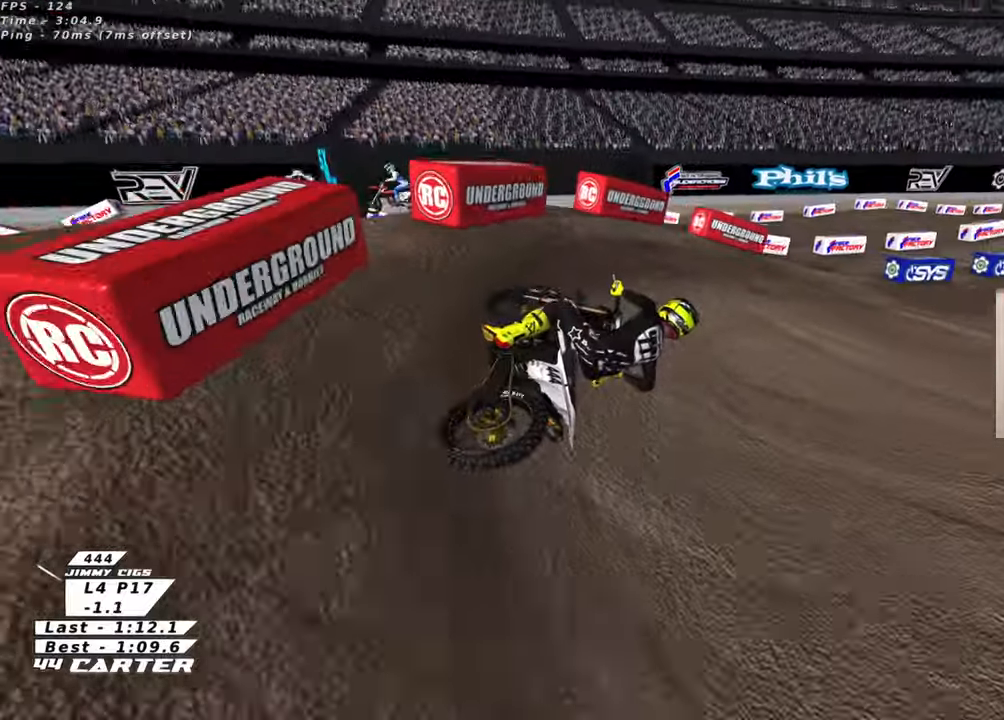
{"buttons": ["R2", "R3"], "left_stick": "up-left", "right_stick": "left", "events": [[33, "R2", "down"], [66, "left_stick", "center"], [416, "left_stick", "up-left"]]}
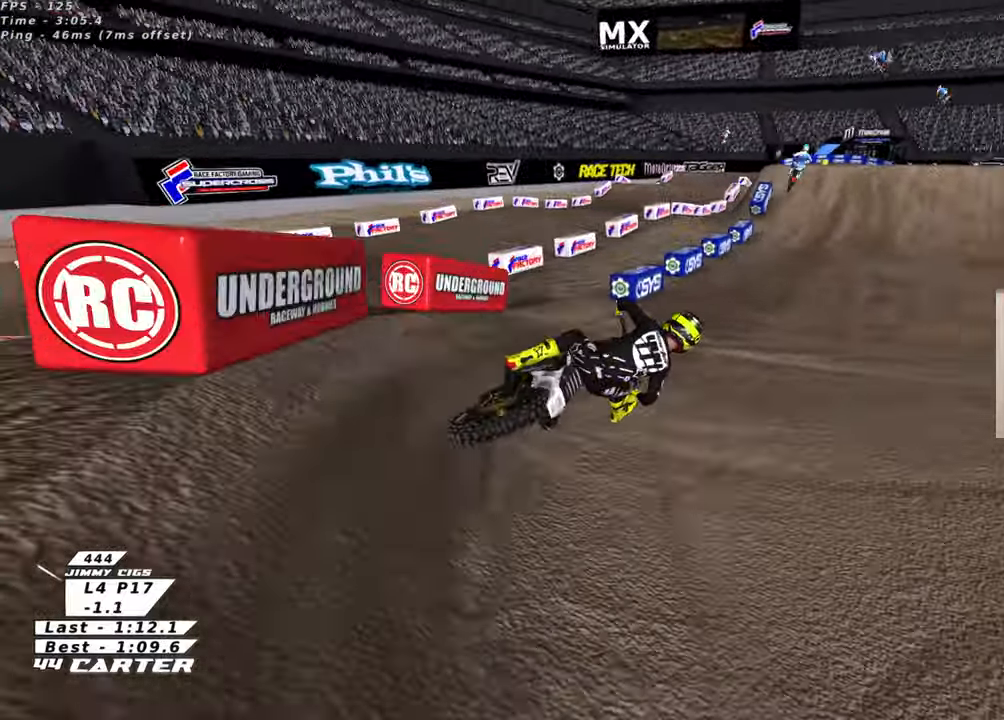
{"buttons": ["A", "R2"], "left_stick": "up-left", "right_stick": "center", "events": [[16, "left_stick", "left"], [216, "R3", "up"], [266, "left_stick", "up-left"], [300, "right_stick", "center"], [400, "A", "down"]]}
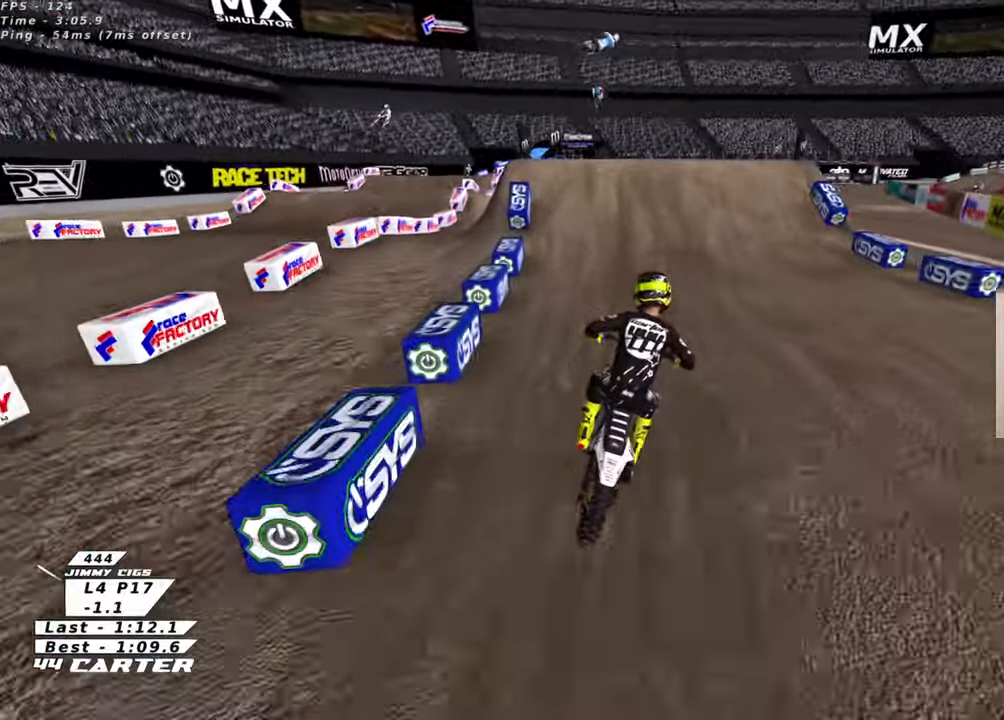
{"buttons": ["R2"], "left_stick": "center", "right_stick": "center", "events": [[50, "A", "up"], [216, "A", "down"], [233, "left_stick", "center"], [366, "A", "up"]]}
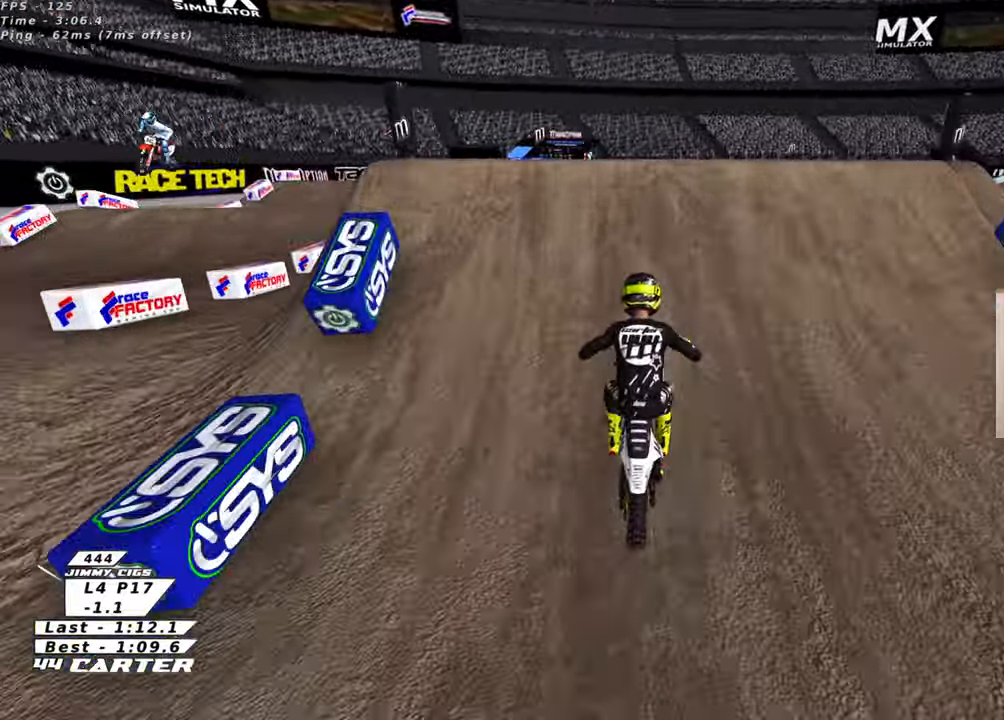
{"buttons": [], "left_stick": "down", "right_stick": "center", "events": [[16, "A", "down"], [16, "left_stick", "up"], [100, "A", "up"], [133, "R2", "up"], [133, "left_stick", "left"], [216, "R2", "down"], [233, "left_stick", "down-left"], [283, "A", "down"], [333, "left_stick", "down"], [350, "R2", "up"], [366, "A", "up"]]}
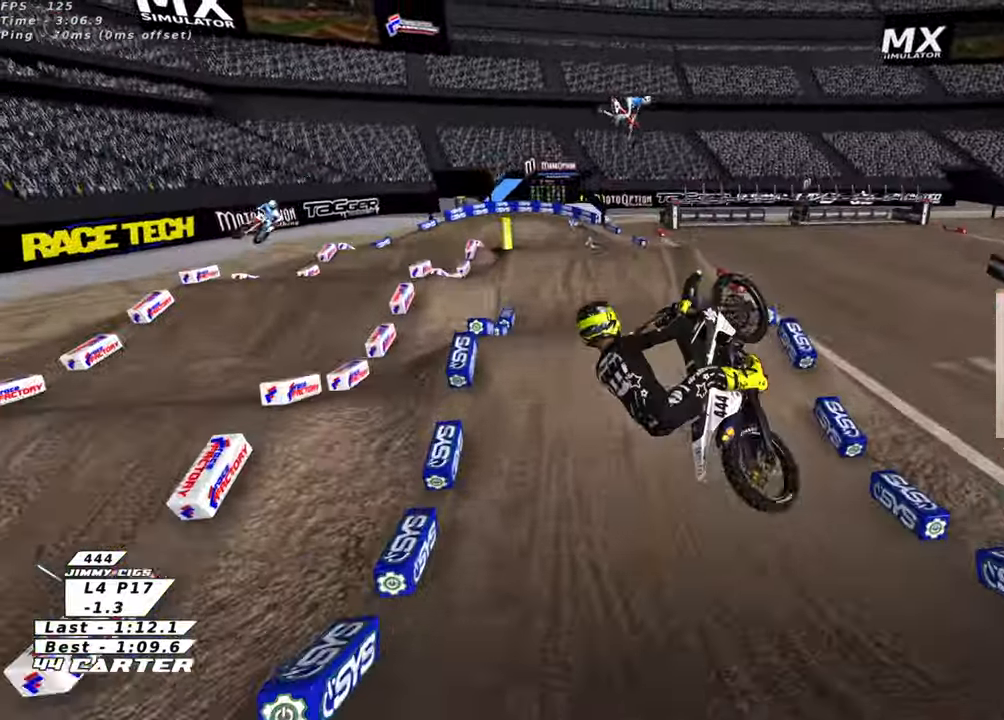
{"buttons": ["R2"], "left_stick": "down", "right_stick": "center", "events": [[50, "R2", "down"], [166, "L2", "down"], [183, "A", "down"], [283, "A", "up"], [283, "L2", "up"], [366, "A", "down"], [483, "A", "up"]]}
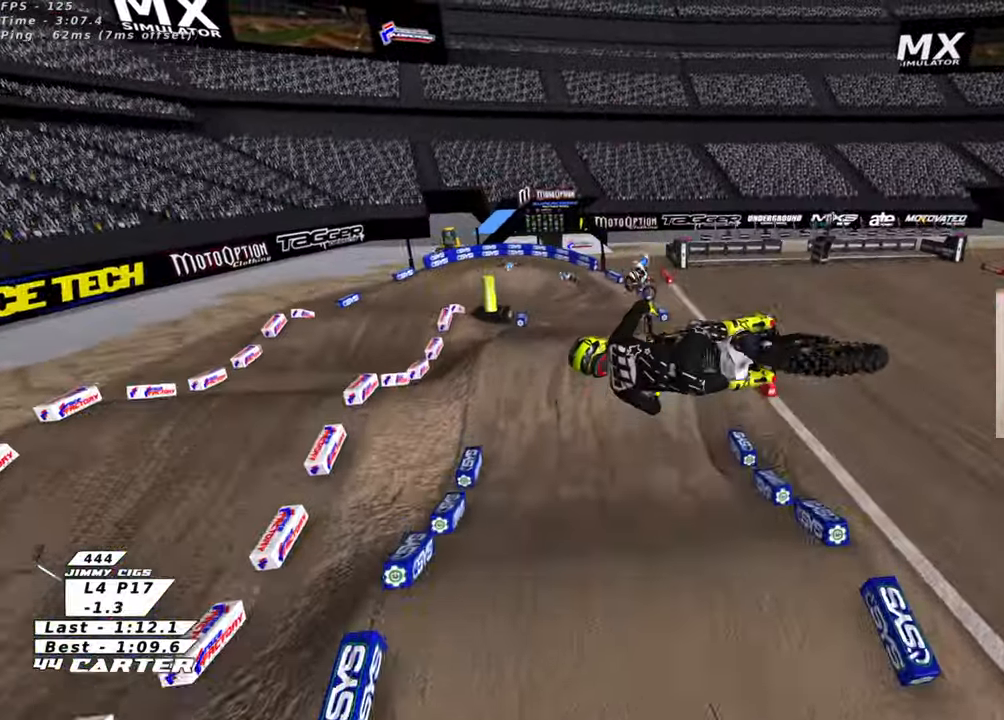
{"buttons": ["A", "R2"], "left_stick": "up-left", "right_stick": "center", "events": [[83, "A", "down"], [216, "A", "up"], [283, "A", "down"], [283, "left_stick", "down-left"], [416, "A", "up"], [466, "left_stick", "up-left"], [500, "A", "down"]]}
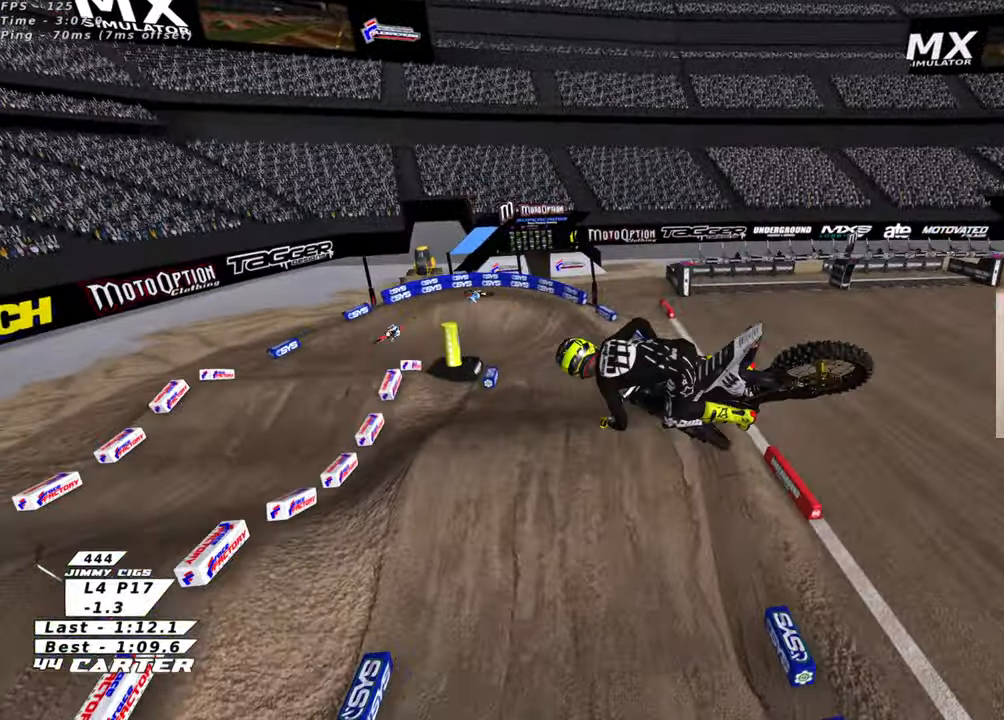
{"buttons": ["A", "L2", "R2"], "left_stick": "up", "right_stick": "center", "events": [[33, "L1", "down"], [116, "A", "up"], [116, "L1", "up"], [233, "A", "down"], [233, "L2", "down"], [350, "L2", "up"], [366, "A", "up"], [366, "left_stick", "up"], [416, "A", "down"], [416, "L2", "down"]]}
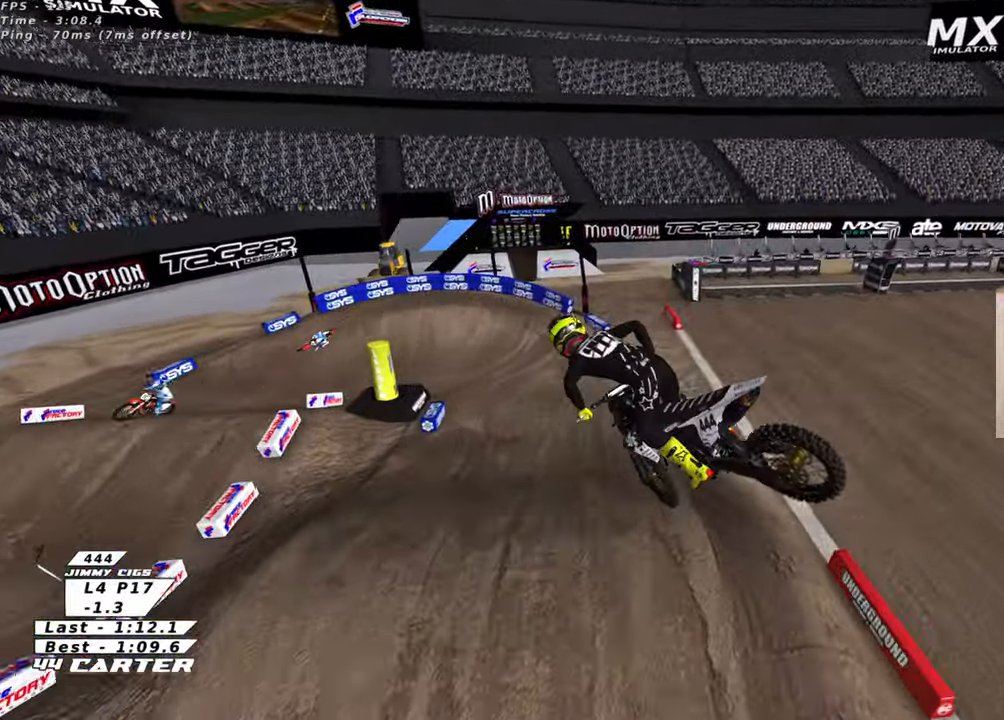
{"buttons": ["R2"], "left_stick": "up", "right_stick": "center", "events": [[16, "L2", "up"], [50, "A", "up"], [66, "L2", "down"], [133, "L2", "up"], [333, "X", "down"], [416, "X", "up"]]}
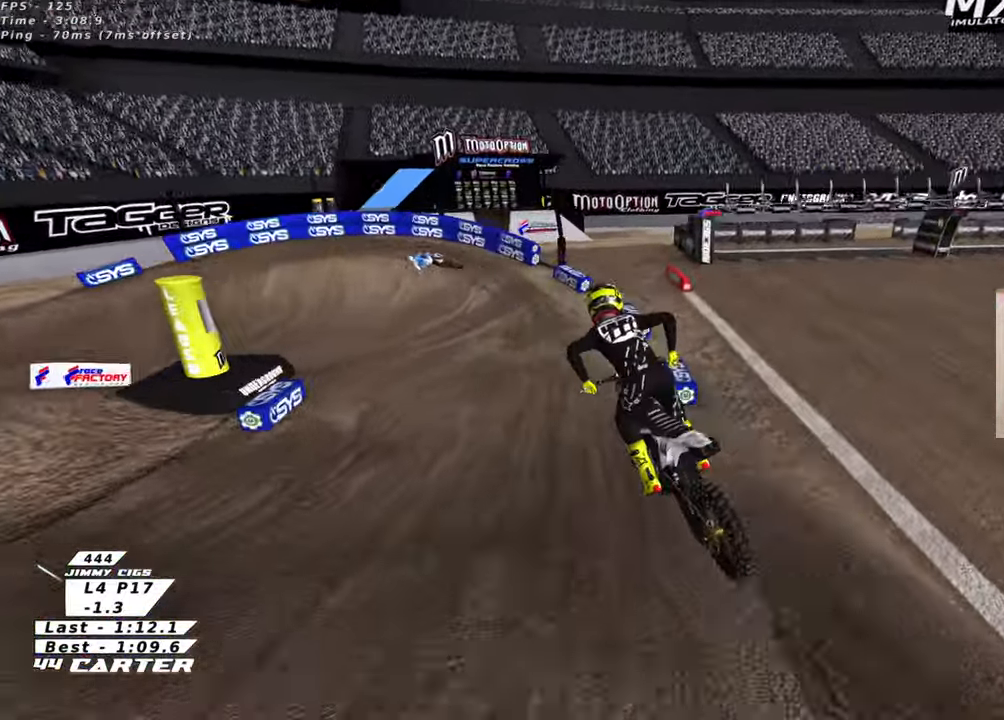
{"buttons": ["R2"], "left_stick": "center", "right_stick": "center", "events": [[16, "X", "down"], [100, "X", "up"], [166, "left_stick", "up-left"], [416, "left_stick", "center"]]}
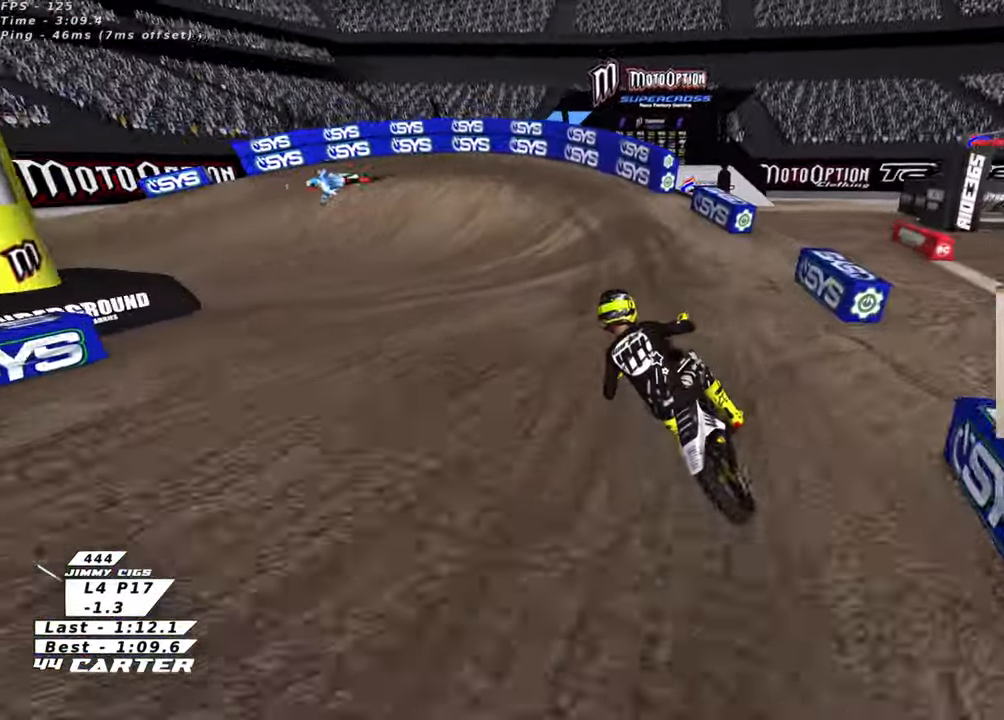
{"buttons": ["L2", "R2"], "left_stick": "left", "right_stick": "center", "events": [[83, "left_stick", "up-left"], [183, "X", "down"], [216, "left_stick", "left"], [233, "L2", "down"], [266, "R2", "up"], [266, "X", "up"], [350, "X", "down"], [433, "X", "up"], [500, "R2", "down"]]}
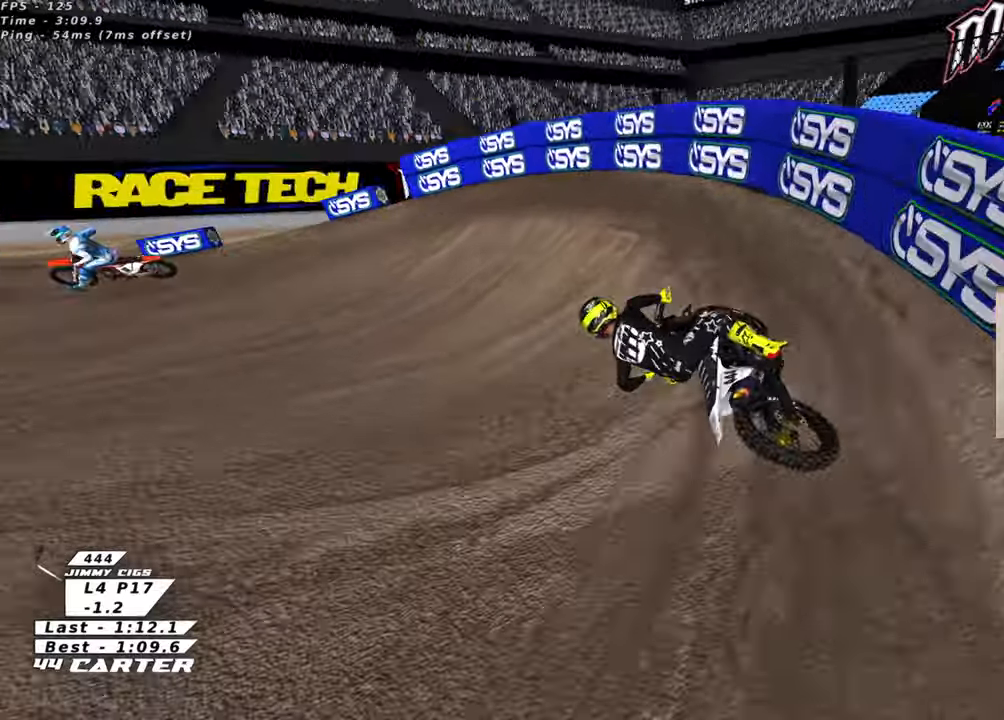
{"buttons": ["R2", "R3"], "left_stick": "up-left", "right_stick": "down-left", "events": [[16, "left_stick", "up-left"], [50, "L2", "up"], [66, "R3", "down"], [100, "right_stick", "left"], [216, "R2", "up"], [250, "right_stick", "down-left"], [416, "R2", "down"]]}
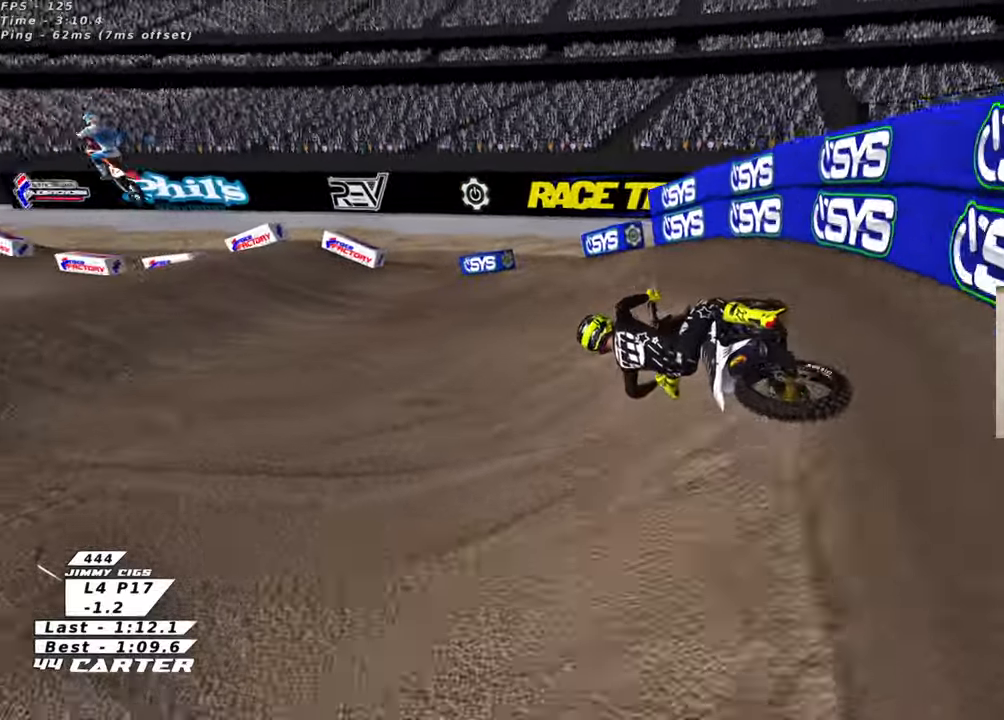
{"buttons": ["R2"], "left_stick": "right", "right_stick": "center", "events": [[150, "R3", "up"], [150, "left_stick", "center"], [216, "right_stick", "center"], [316, "A", "down"], [383, "left_stick", "right"], [450, "A", "up"]]}
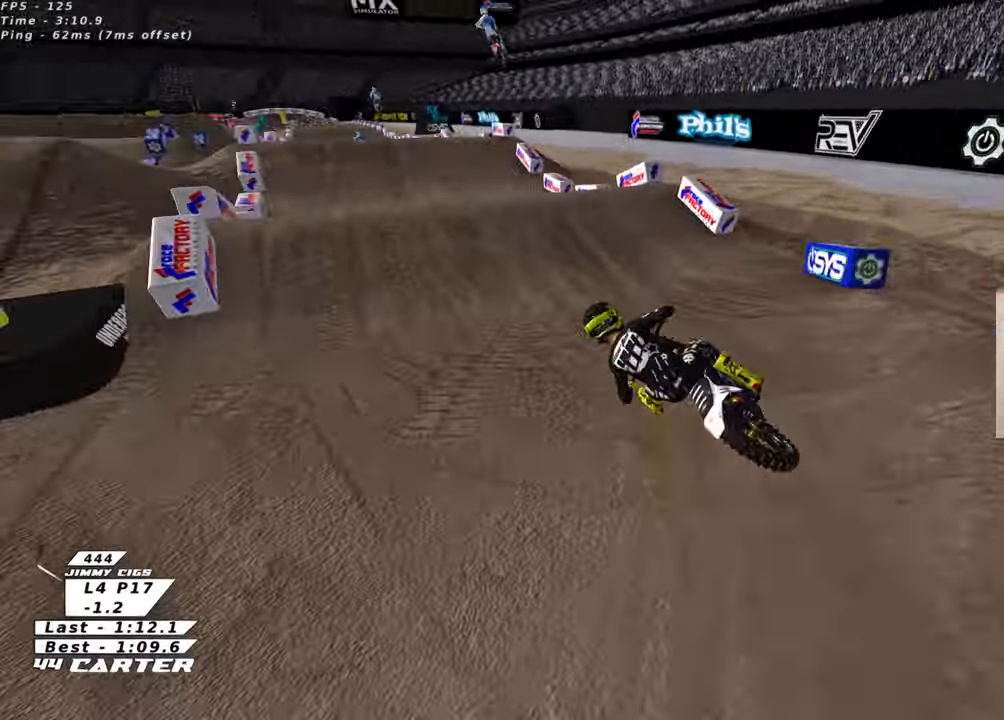
{"buttons": ["A", "R2"], "left_stick": "up-left", "right_stick": "center", "events": [[33, "A", "down"], [166, "A", "up"], [350, "left_stick", "down"], [433, "A", "down"], [466, "left_stick", "up-left"]]}
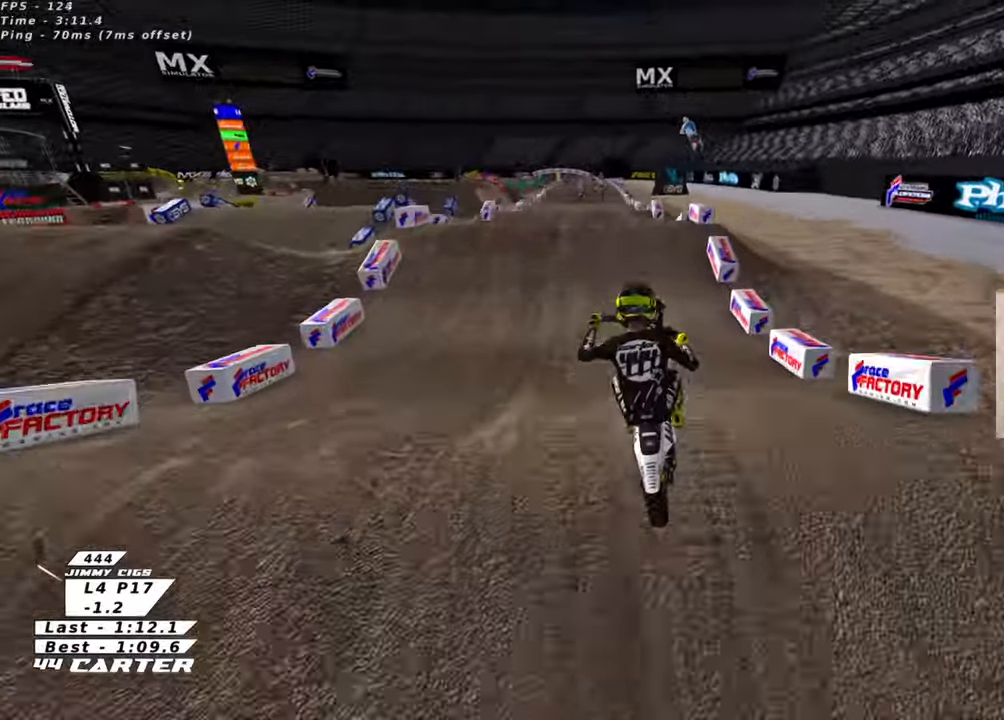
{"buttons": ["R2"], "left_stick": "up-right", "right_stick": "center"}
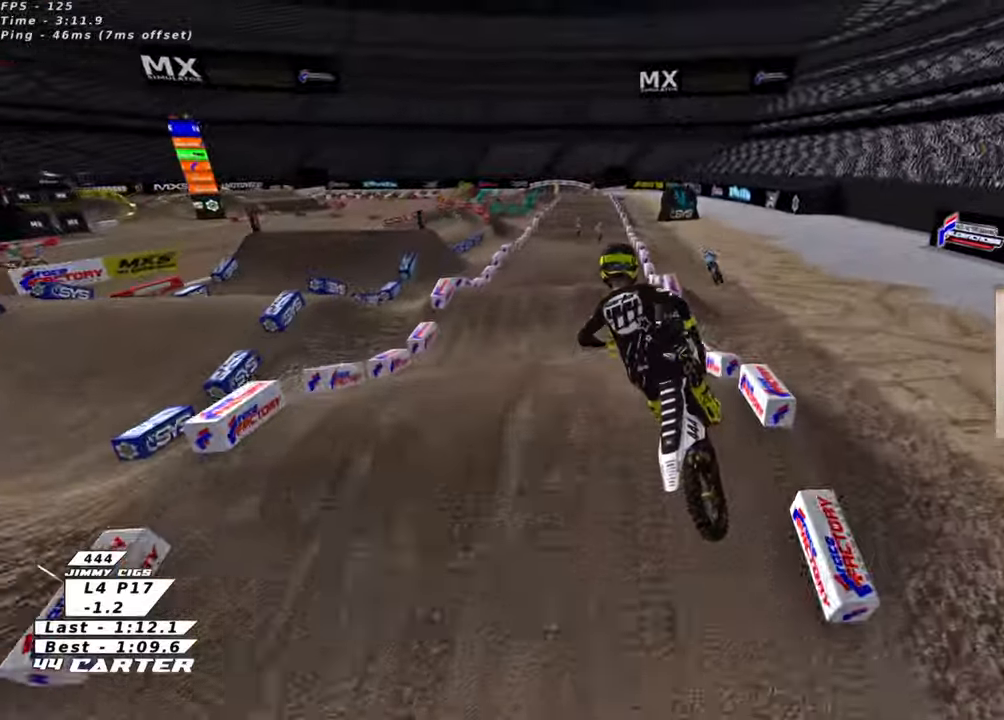
{"buttons": [], "left_stick": "left", "right_stick": "center", "events": [[50, "A", "down"], [100, "L1", "down"], [166, "A", "up"], [183, "R2", "up"], [266, "L1", "up"], [266, "left_stick", "center"], [483, "left_stick", "left"]]}
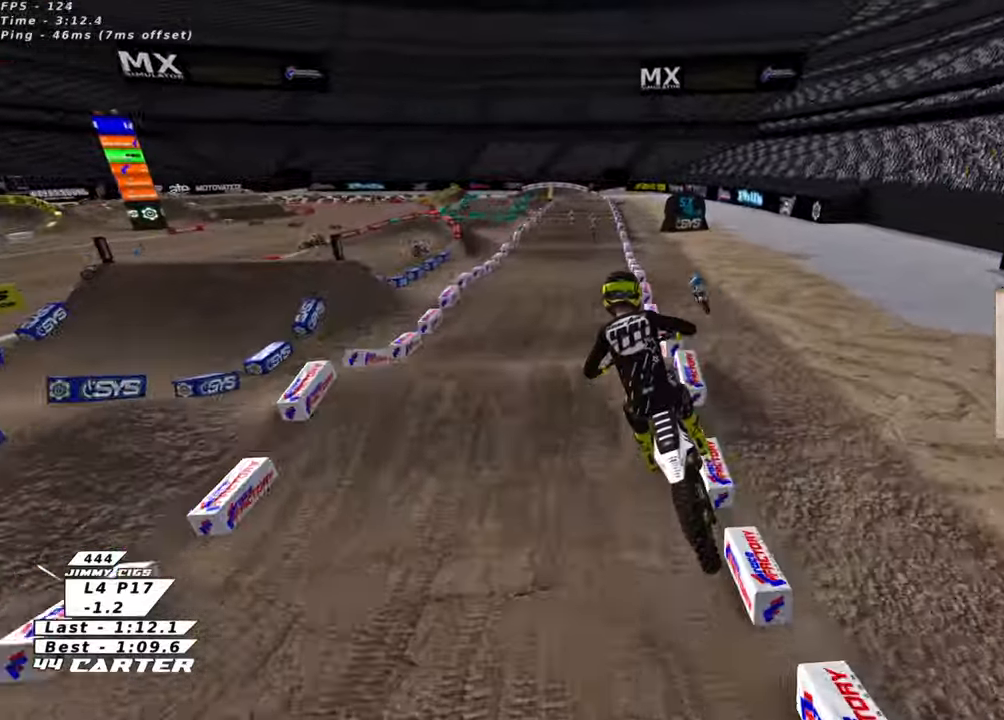
{"buttons": ["R2"], "left_stick": "center", "right_stick": "center", "events": [[16, "R2", "down"], [33, "X", "down"], [100, "X", "up"], [166, "left_stick", "center"], [183, "X", "down"], [283, "X", "up"], [383, "left_stick", "right"], [500, "left_stick", "center"]]}
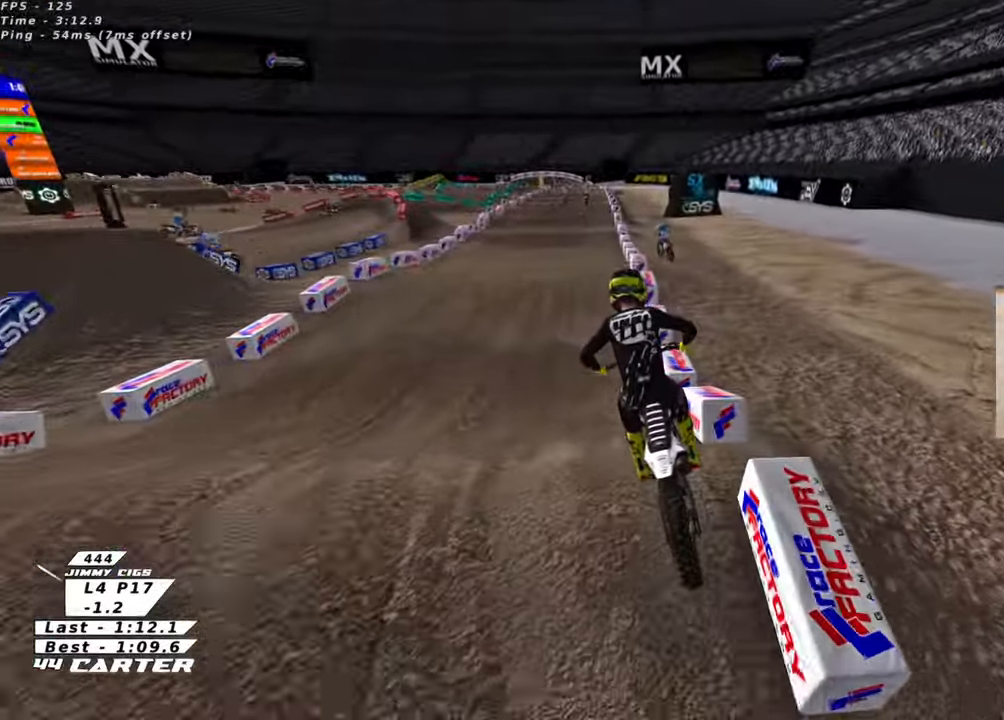
{"buttons": ["X", "R2"], "left_stick": "center", "right_stick": "center", "events": [[50, "left_stick", "down"], [66, "A", "down"], [183, "left_stick", "center"], [216, "A", "up"], [300, "left_stick", "up"], [400, "left_stick", "center"], [466, "X", "down"]]}